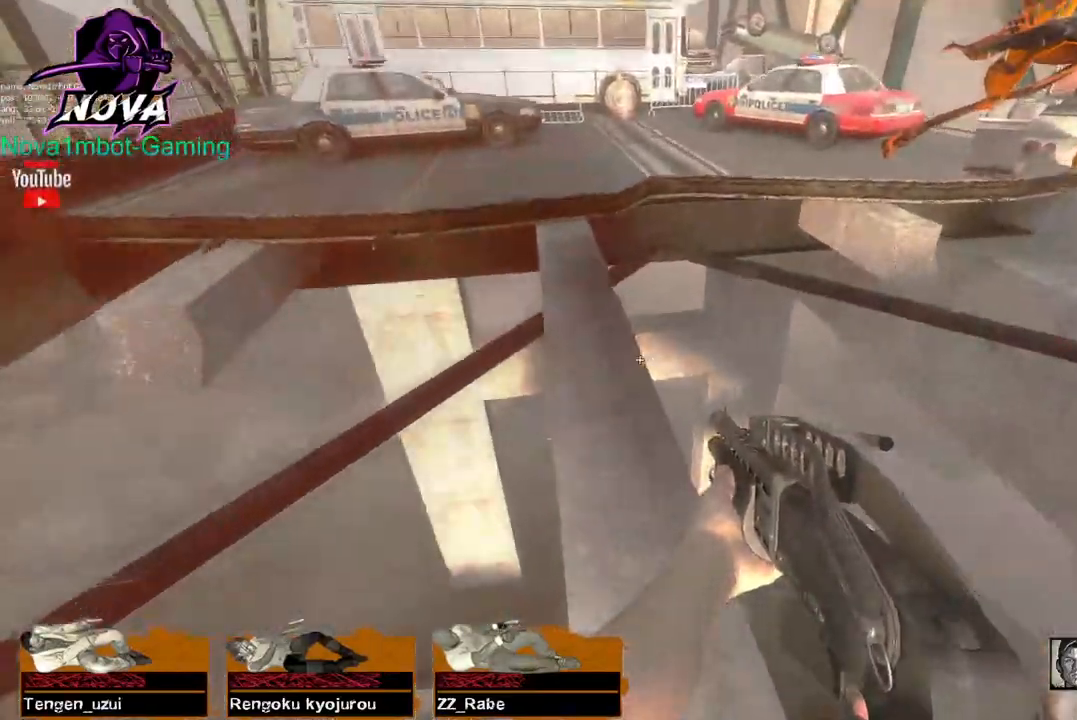
Gameplay with keyboard and mouse; each line is a JSON object with the keys and mouse buttons held at the frame after it. "events" lists presses ("down") and releases ("up") of "1", "2", "3", "4", "5", "a", "alt", "c", "caps_lock", "ctrl", "d", "e", "f", "g", "q", "r", "s", "shift", "space", "t", "tab", "v", "w", "x", "z", "mouse_left", "mouse_wheel" and "mouse_right" between this image and that frame as [ms after this image, input, new state], when the widget could be followed in between. "mouse_left", "mouse_wheel", "mouse_right" = the "left", "wheel", "right" buttons of the "mouse" list. No other keys are recorded. "wheel" means that the mouse wheel is clicked or scrolled. Not read: mouse_move.
{"keys": ["w"], "mouse": [], "events": [[34, "a", "up"], [134, "w", "down"]]}
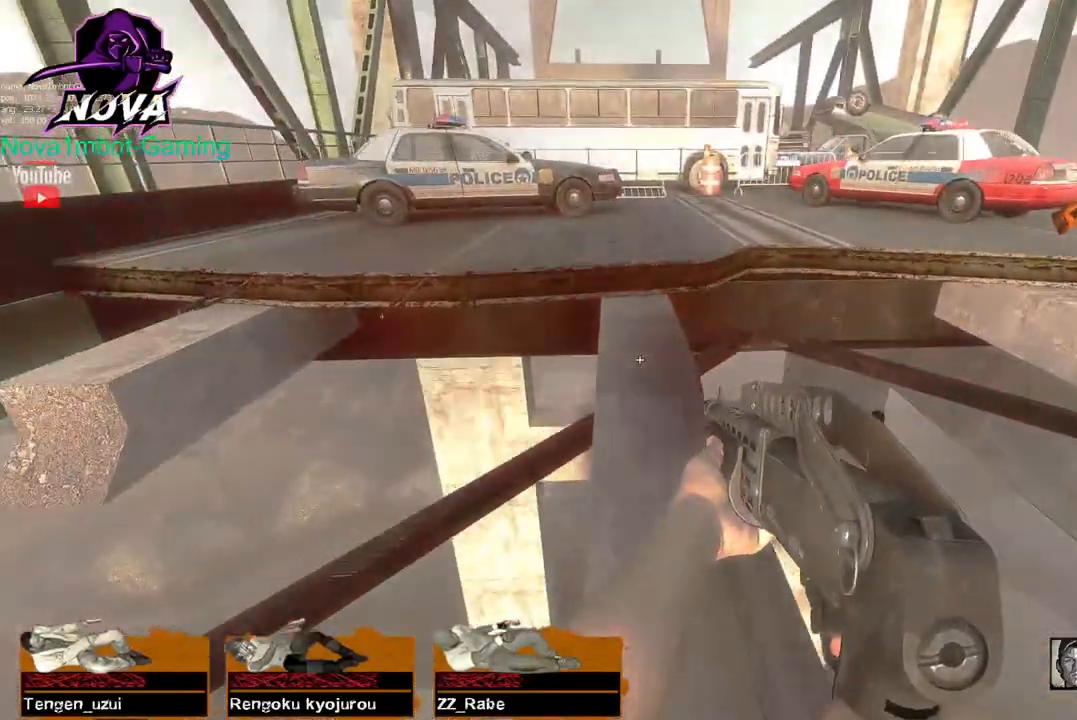
{"keys": ["w"], "mouse": [], "events": []}
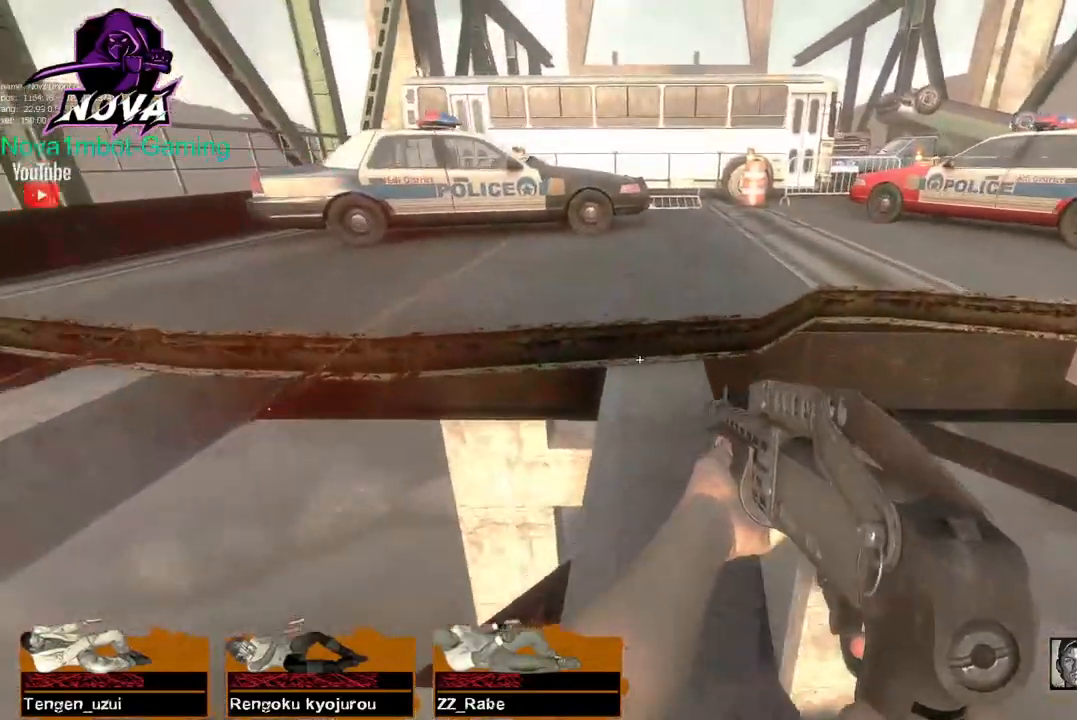
{"keys": ["w"], "mouse": [], "events": []}
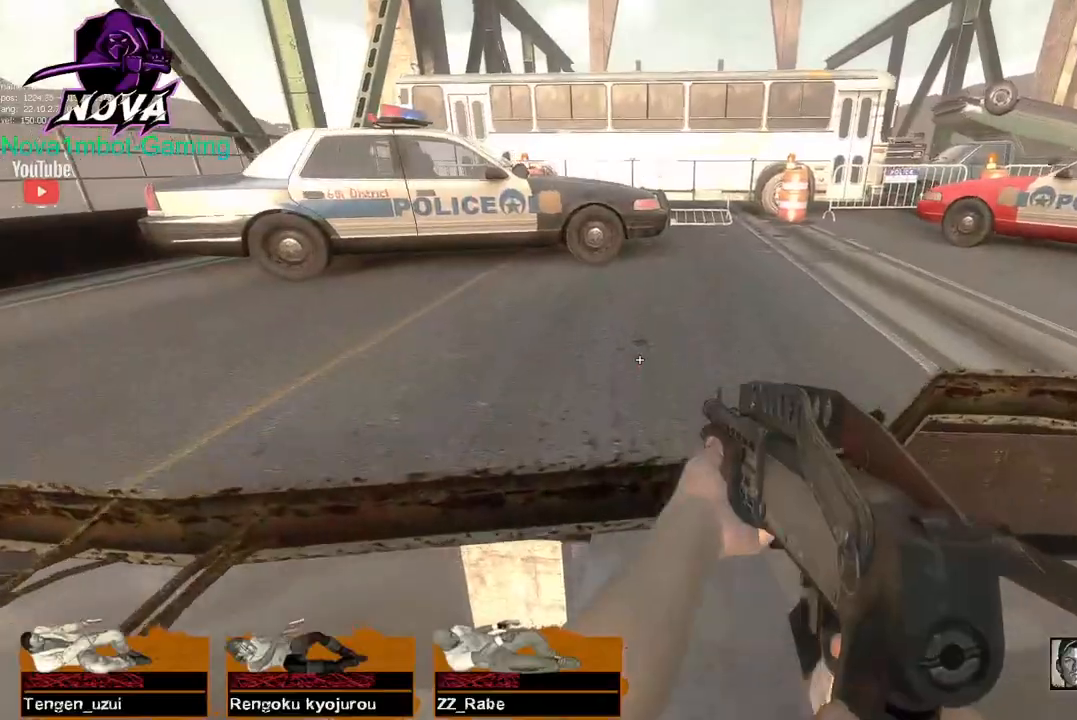
{"keys": ["d"], "mouse": [], "events": [[134, "space", "down"], [184, "d", "down"], [184, "w", "up"], [267, "space", "up"]]}
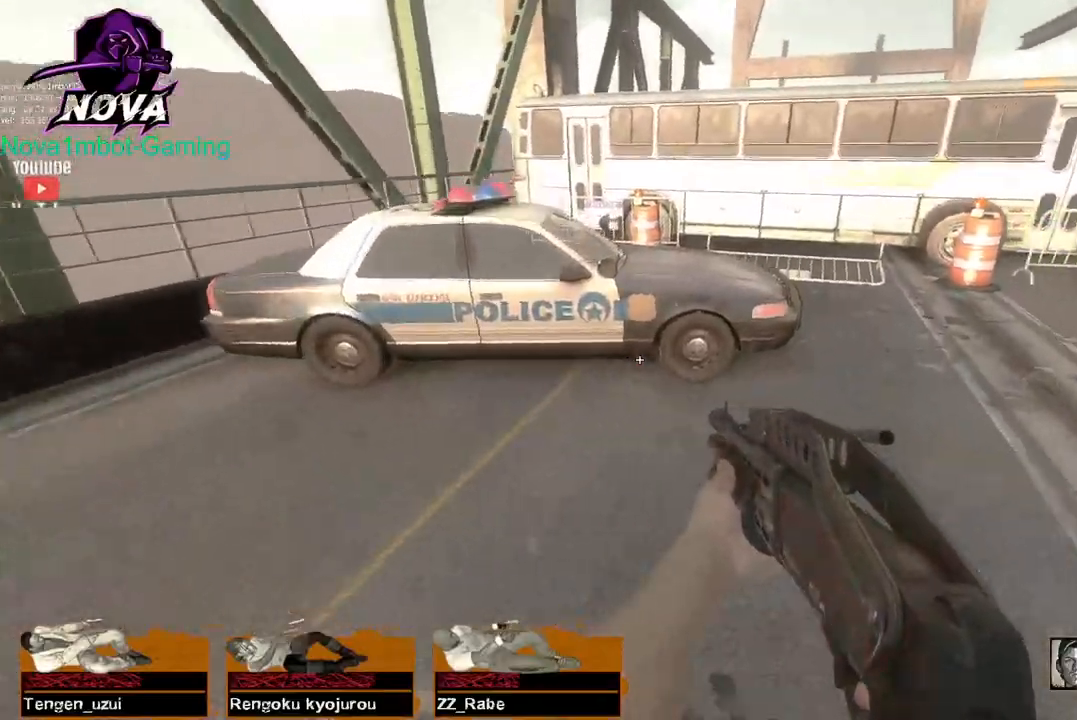
{"keys": ["d"], "mouse": [], "events": [[250, "space", "down"], [334, "space", "up"]]}
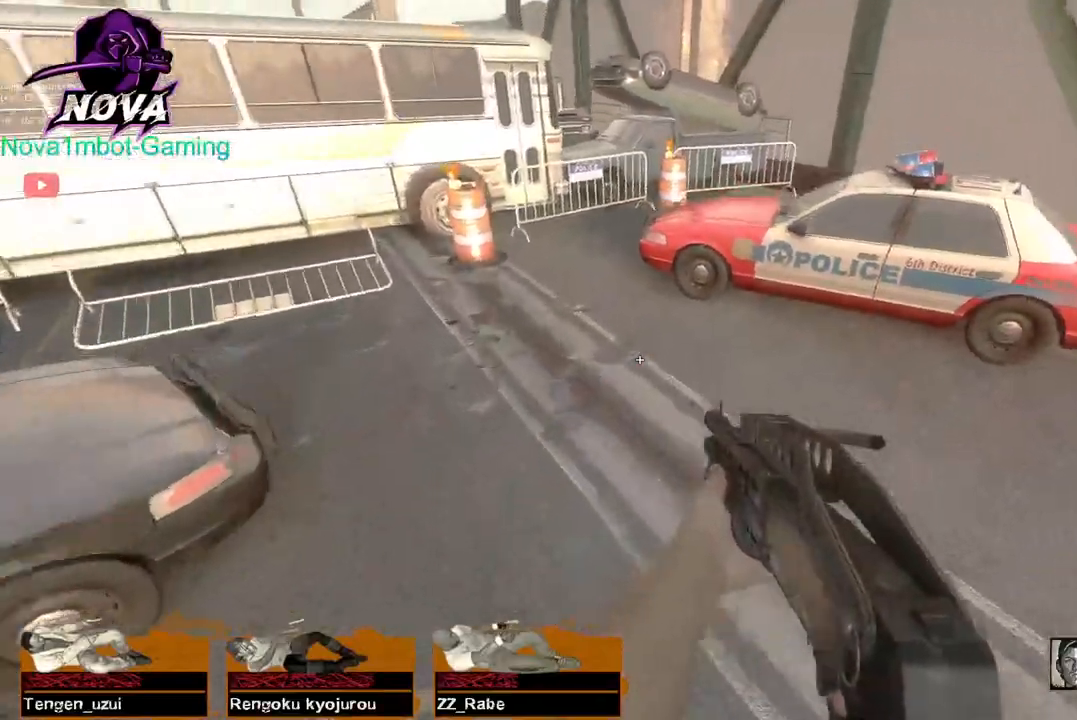
{"keys": ["a", "space"], "mouse": [], "events": [[350, "space", "down"], [400, "a", "down"], [450, "d", "up"]]}
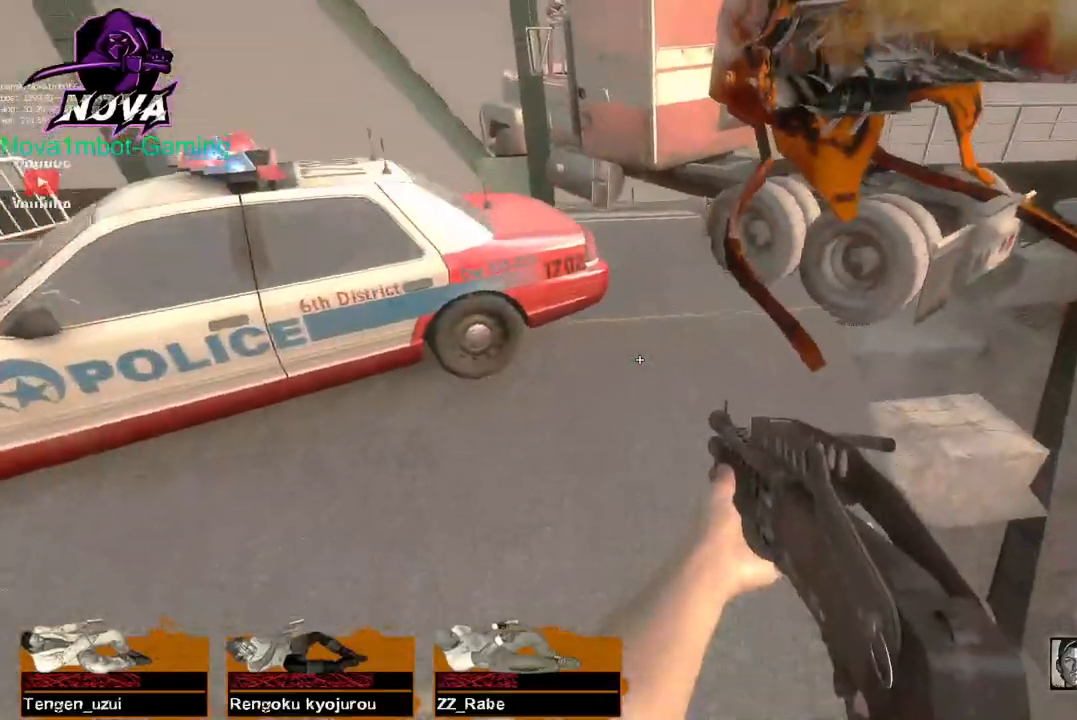
{"keys": ["d", "space"], "mouse": [], "events": [[34, "space", "up"], [84, "a", "up"], [84, "d", "down"], [500, "space", "down"]]}
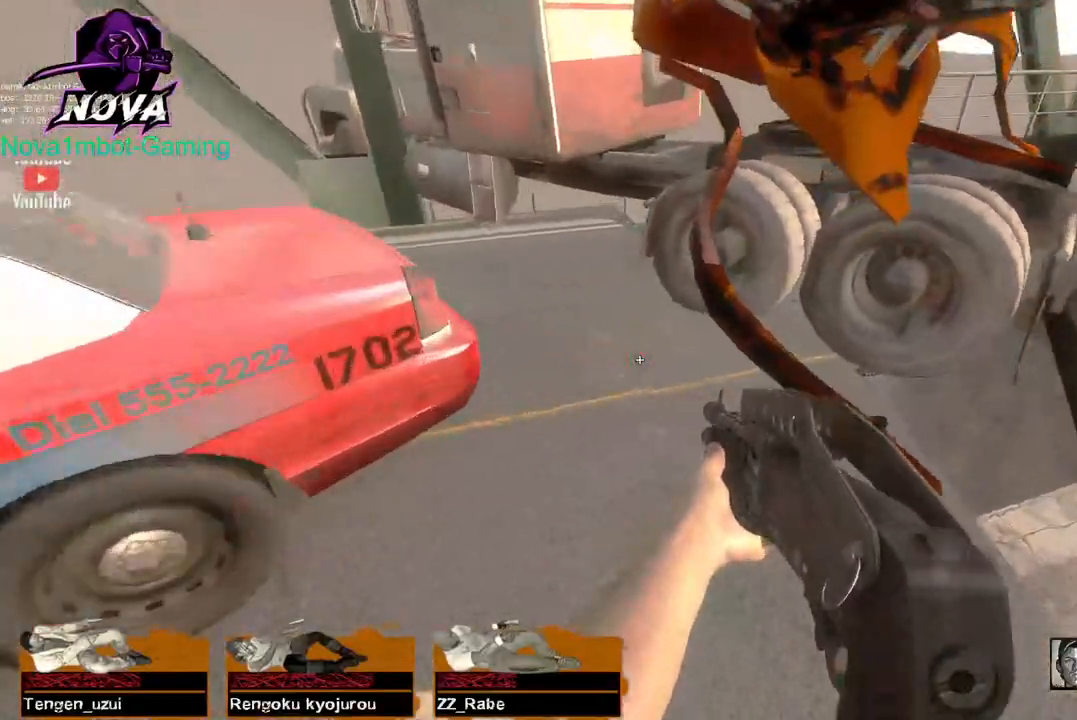
{"keys": ["a"], "mouse": [], "events": [[50, "a", "down"], [100, "d", "up"], [150, "space", "up"]]}
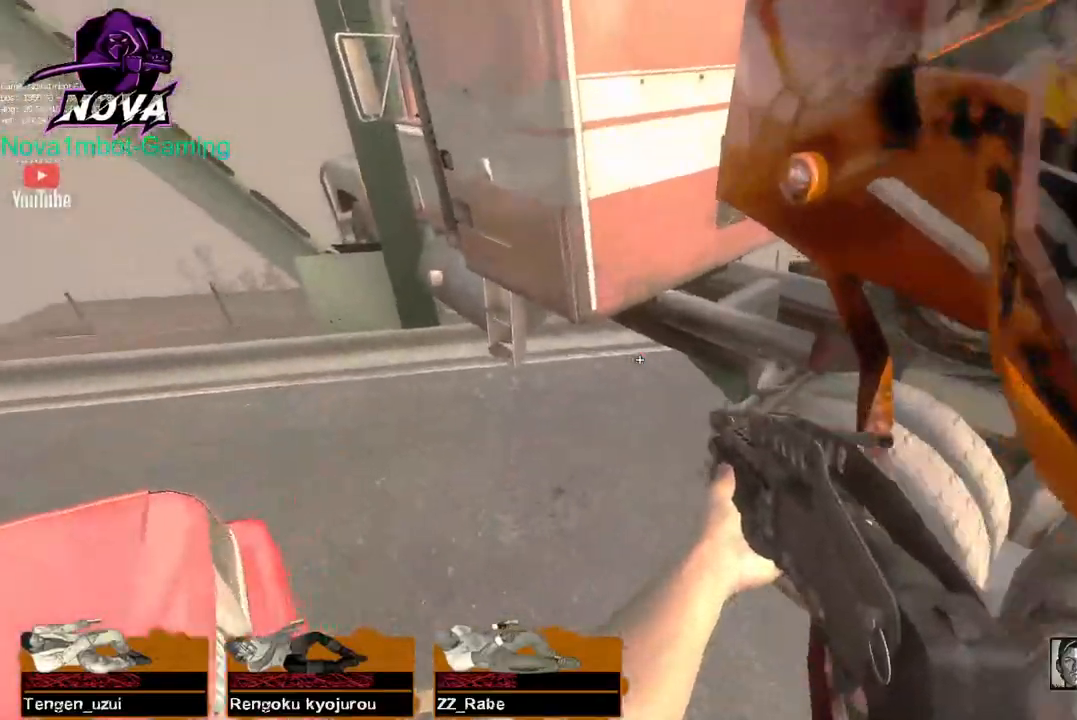
{"keys": ["a"], "mouse": [], "events": [[167, "space", "down"], [300, "space", "up"]]}
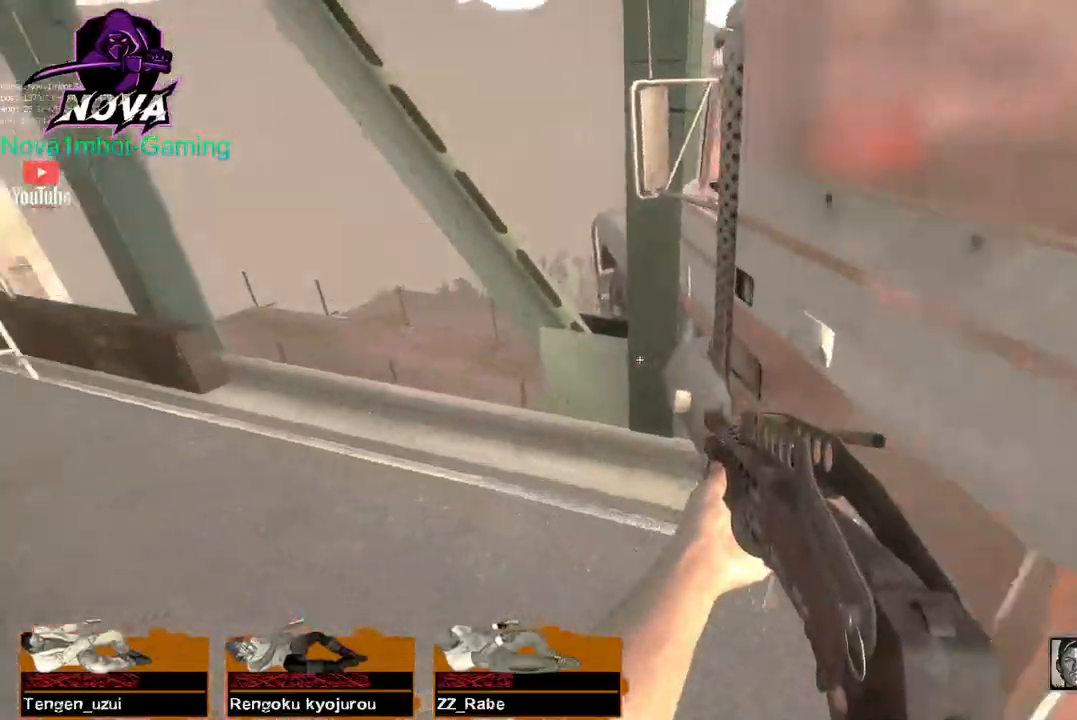
{"keys": ["d"], "mouse": [], "events": [[317, "d", "down"], [317, "space", "down"], [367, "a", "up"], [417, "space", "up"]]}
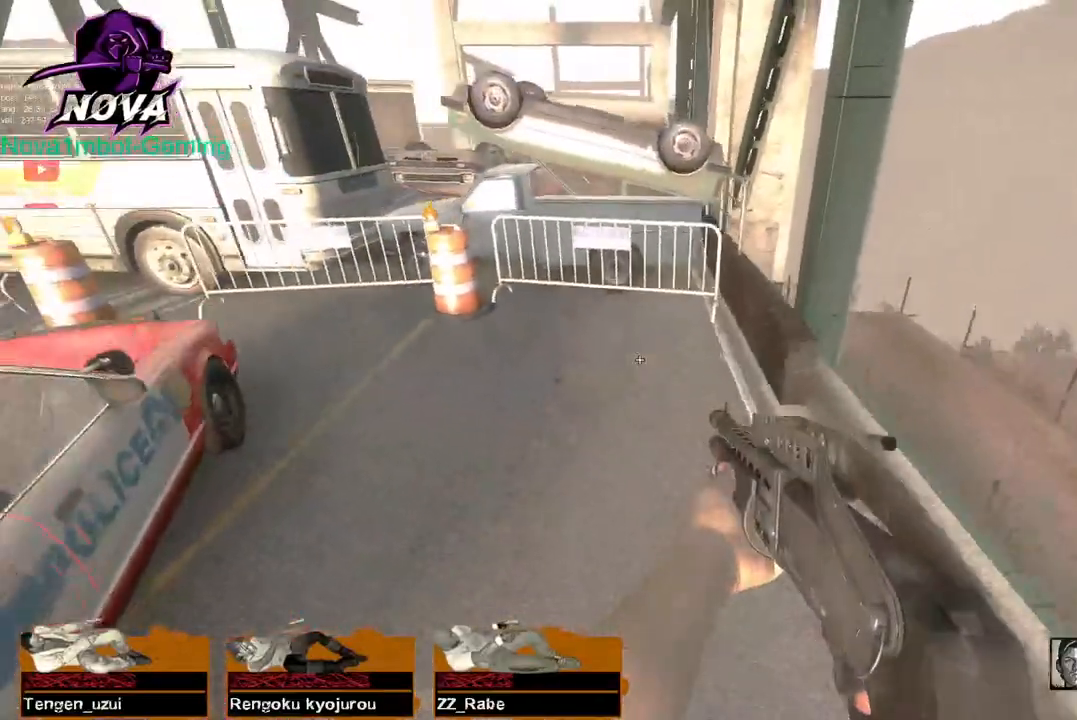
{"keys": ["d", "space"], "mouse": [], "events": [[434, "space", "down"]]}
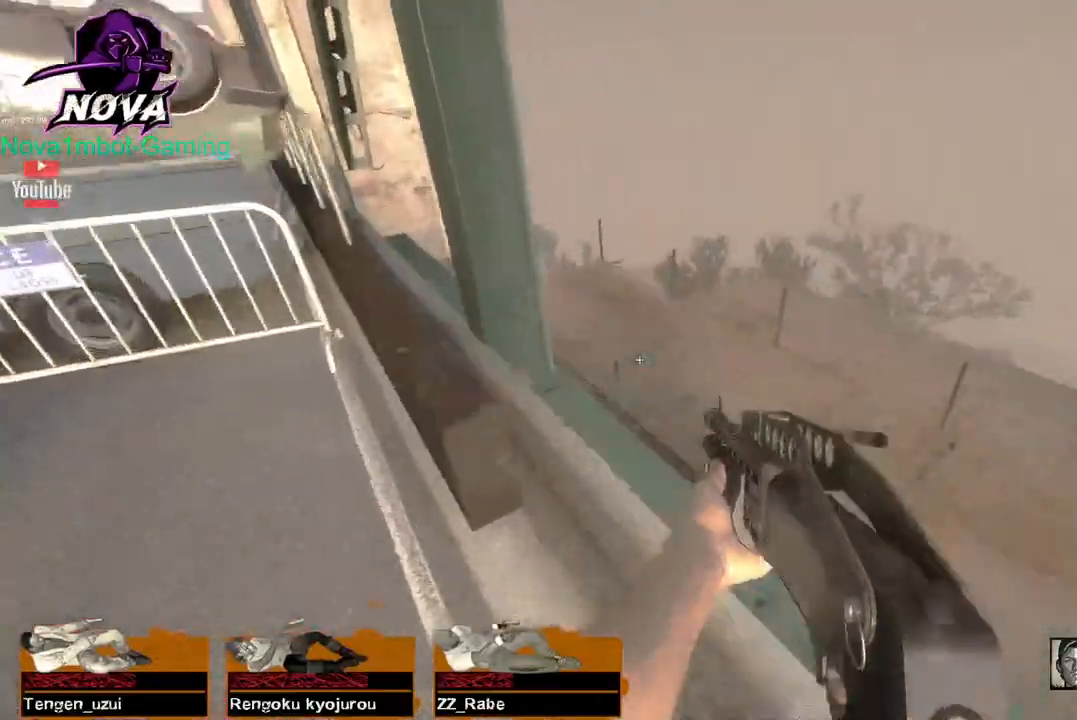
{"keys": ["d"], "mouse": [], "events": [[67, "space", "up"]]}
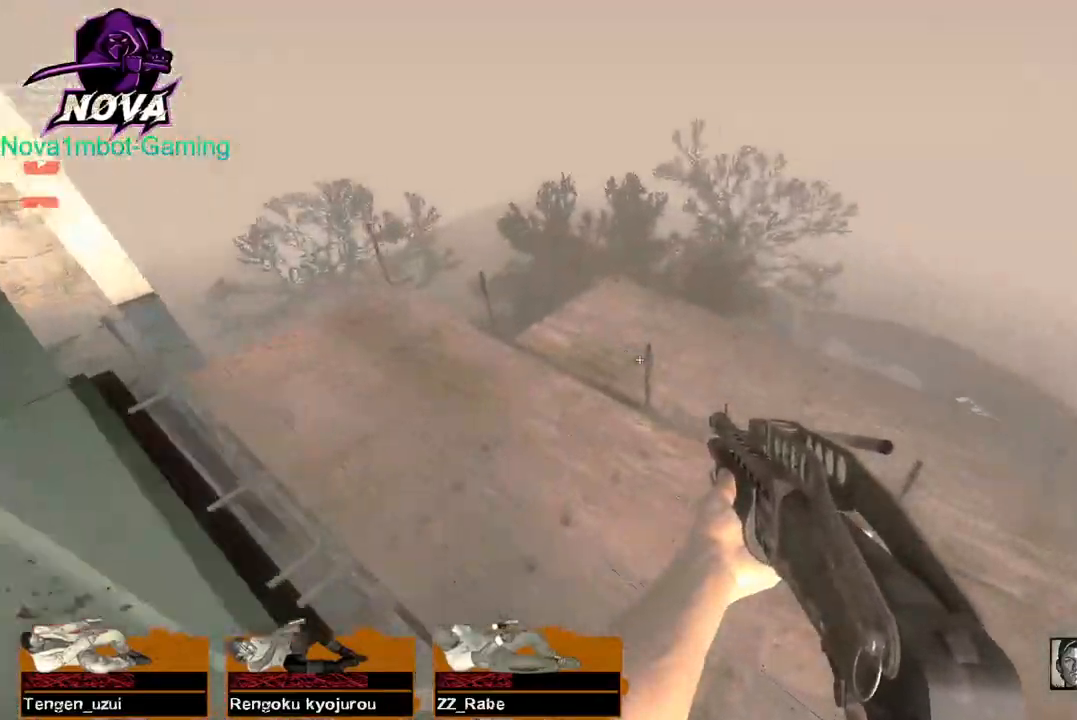
{"keys": ["d"], "mouse": [], "events": [[134, "space", "down"], [317, "space", "up"]]}
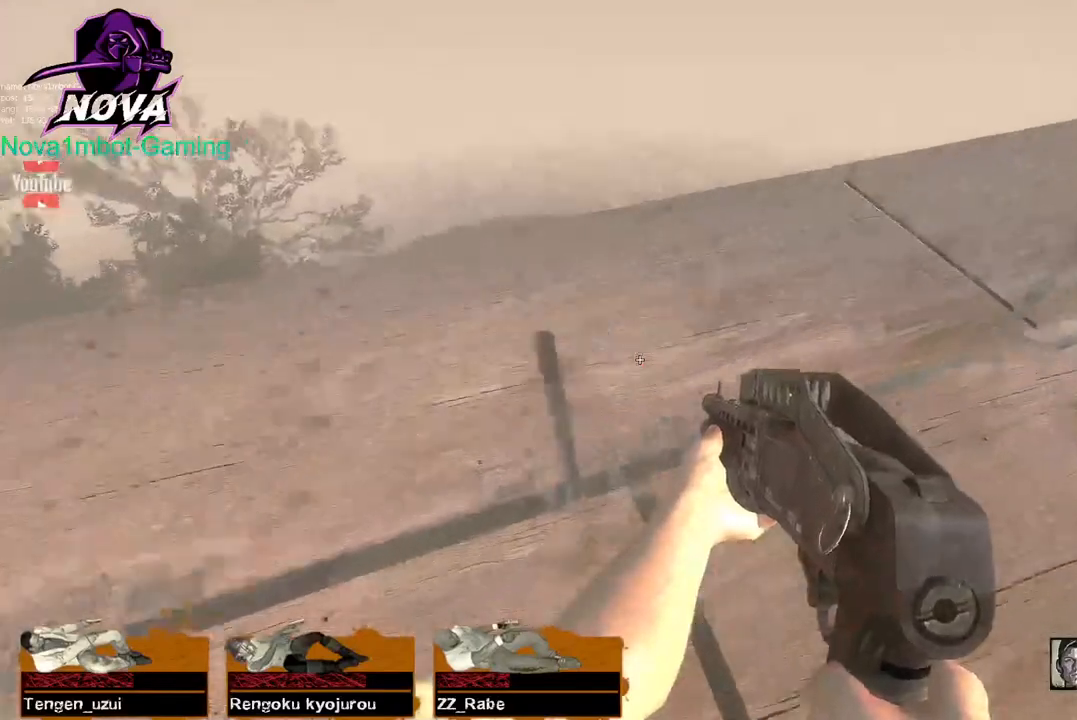
{"keys": ["w"], "mouse": [], "events": [[100, "w", "down"], [200, "d", "up"]]}
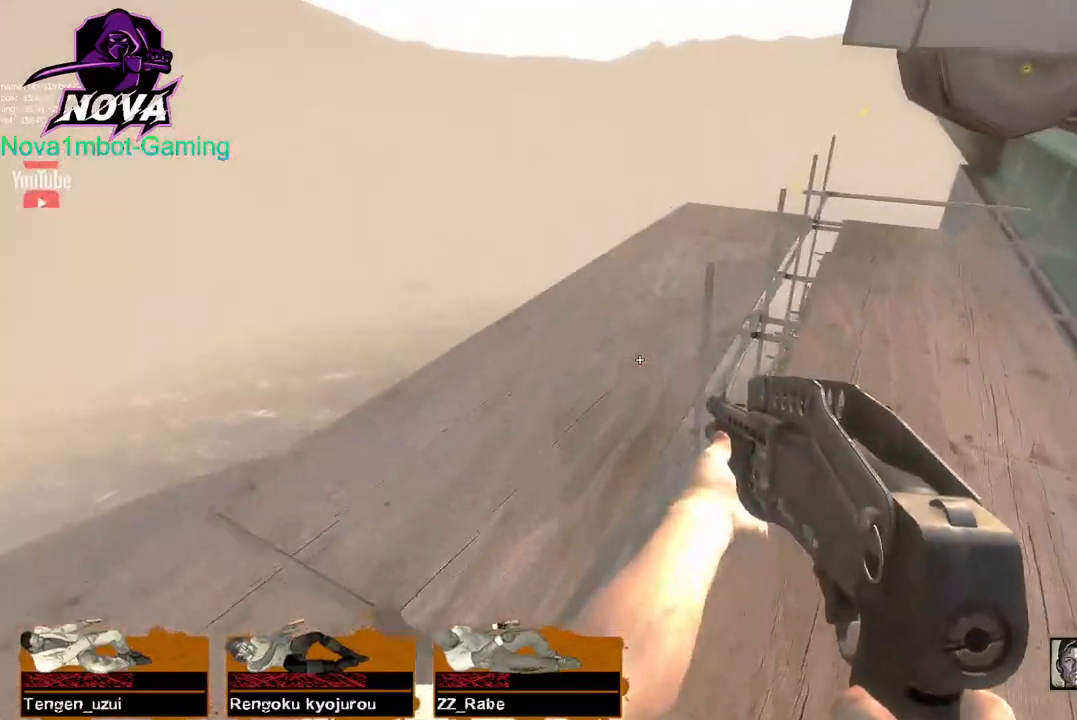
{"keys": ["w"], "mouse": [], "events": [[67, "space", "down"], [167, "a", "down"], [167, "space", "up"], [167, "w", "up"], [300, "w", "down"], [350, "a", "up"]]}
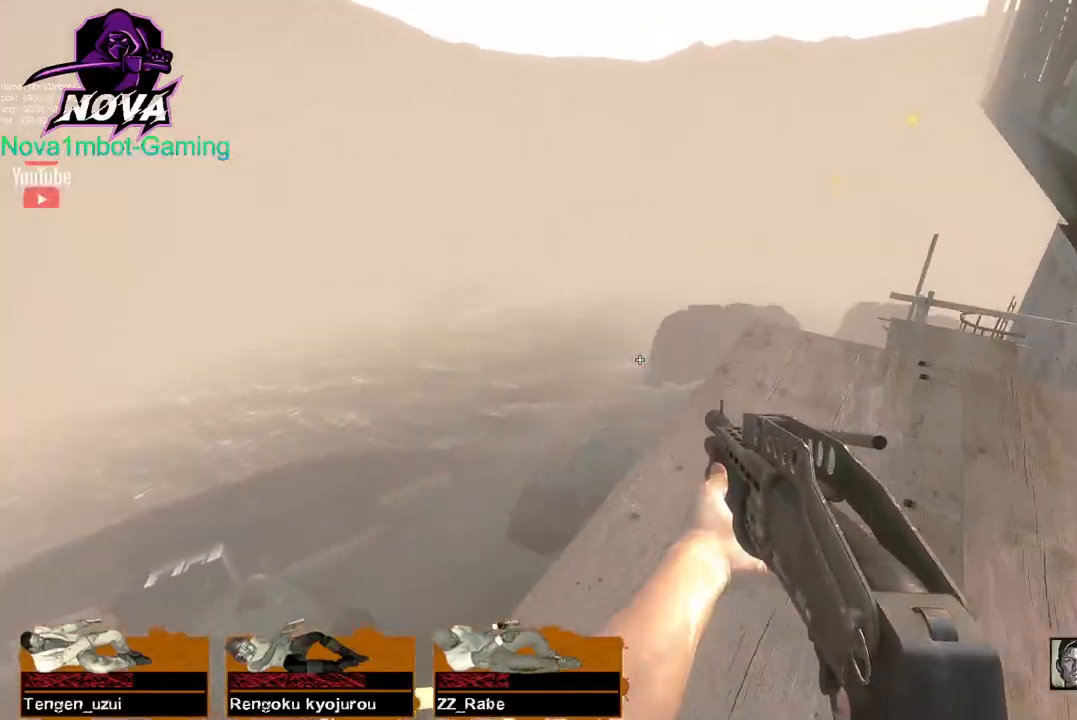
{"keys": ["w"], "mouse": [], "events": [[234, "d", "down"], [367, "d", "up"]]}
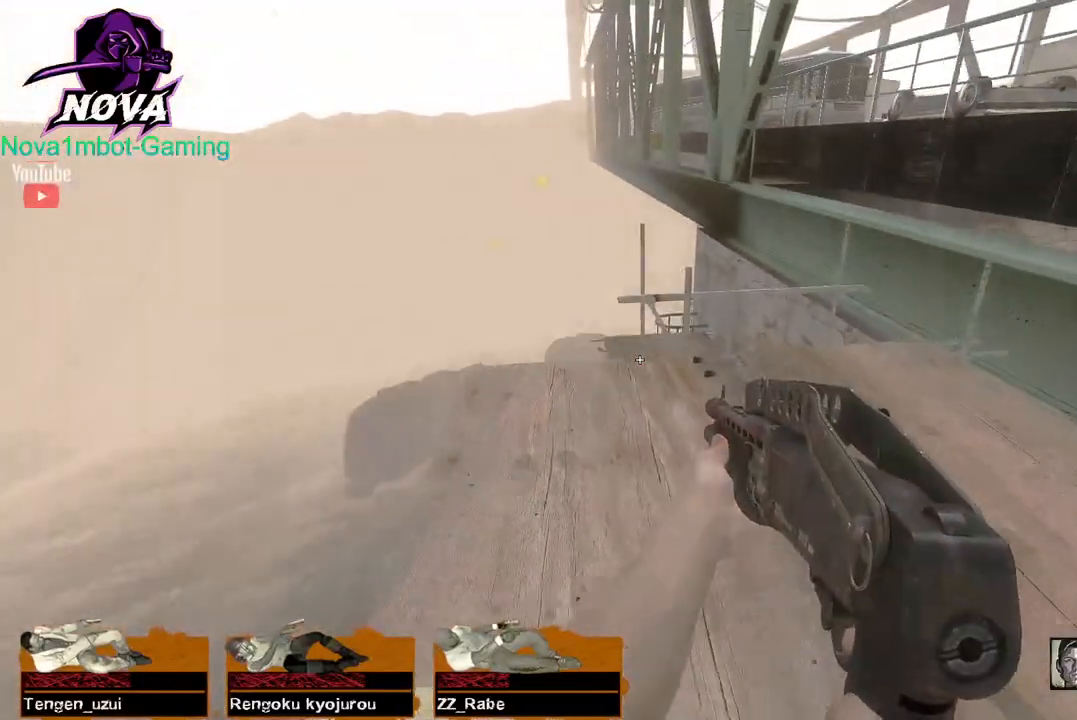
{"keys": ["w"], "mouse": [], "events": []}
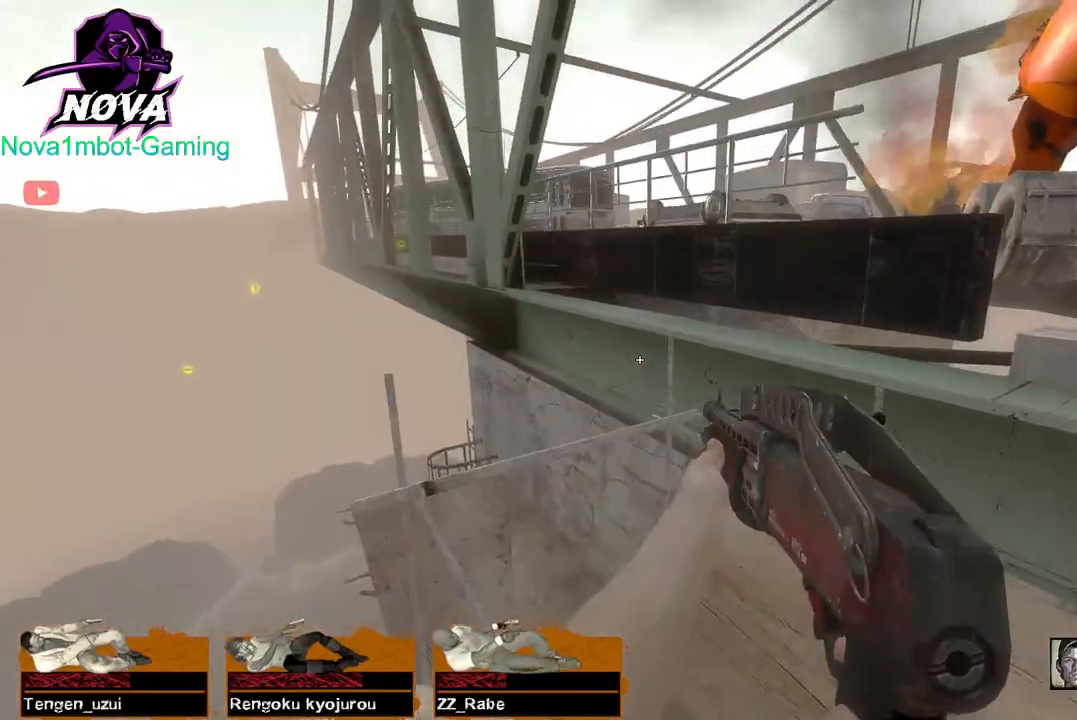
{"keys": ["d", "w"], "mouse": [], "events": [[217, "a", "down"], [217, "space", "down"], [250, "w", "up"], [350, "a", "up"], [350, "space", "up"], [350, "w", "down"], [500, "d", "down"]]}
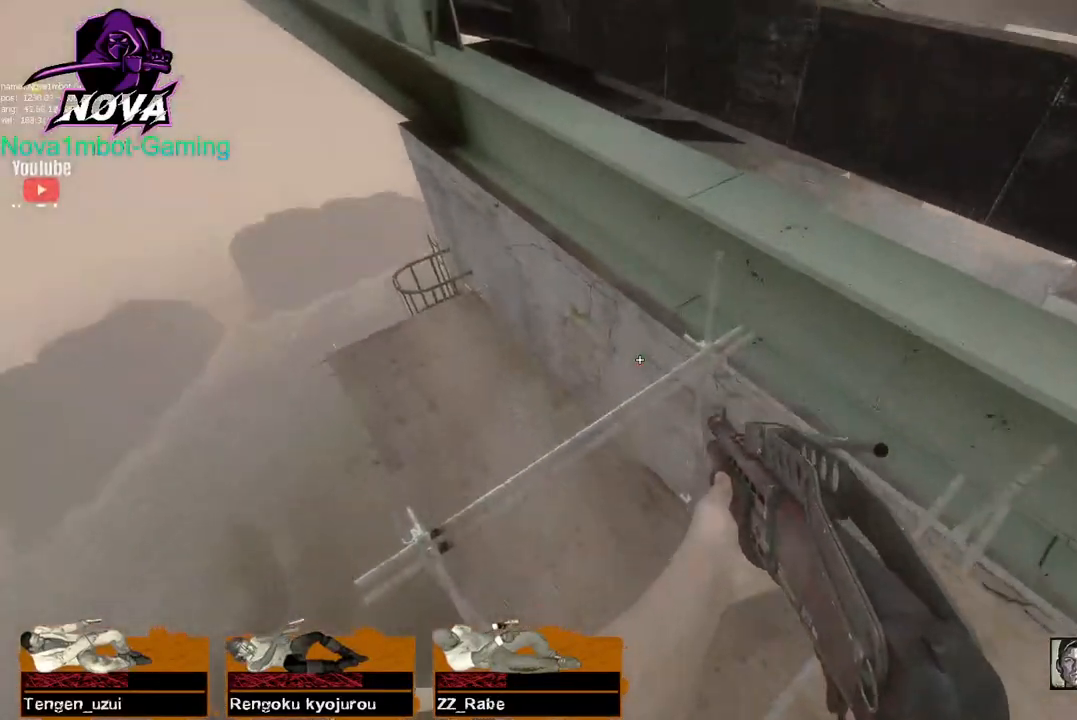
{"keys": ["w"], "mouse": [], "events": [[134, "d", "up"], [367, "a", "down"], [367, "w", "up"], [450, "w", "down"], [500, "a", "up"]]}
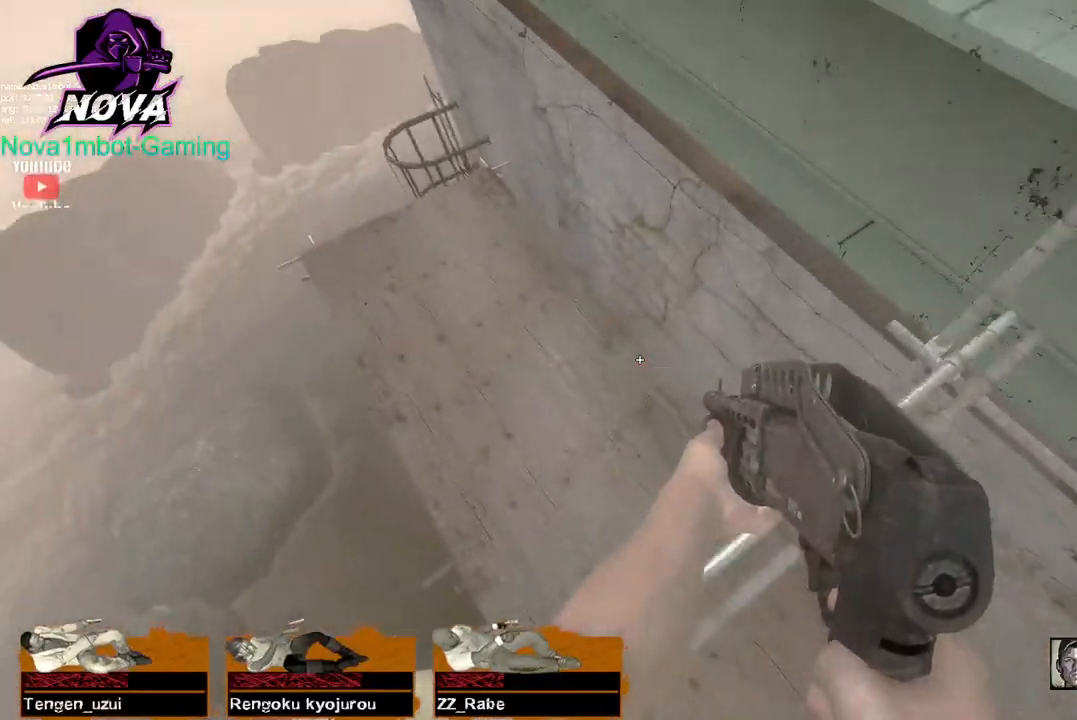
{"keys": ["w"], "mouse": [], "events": []}
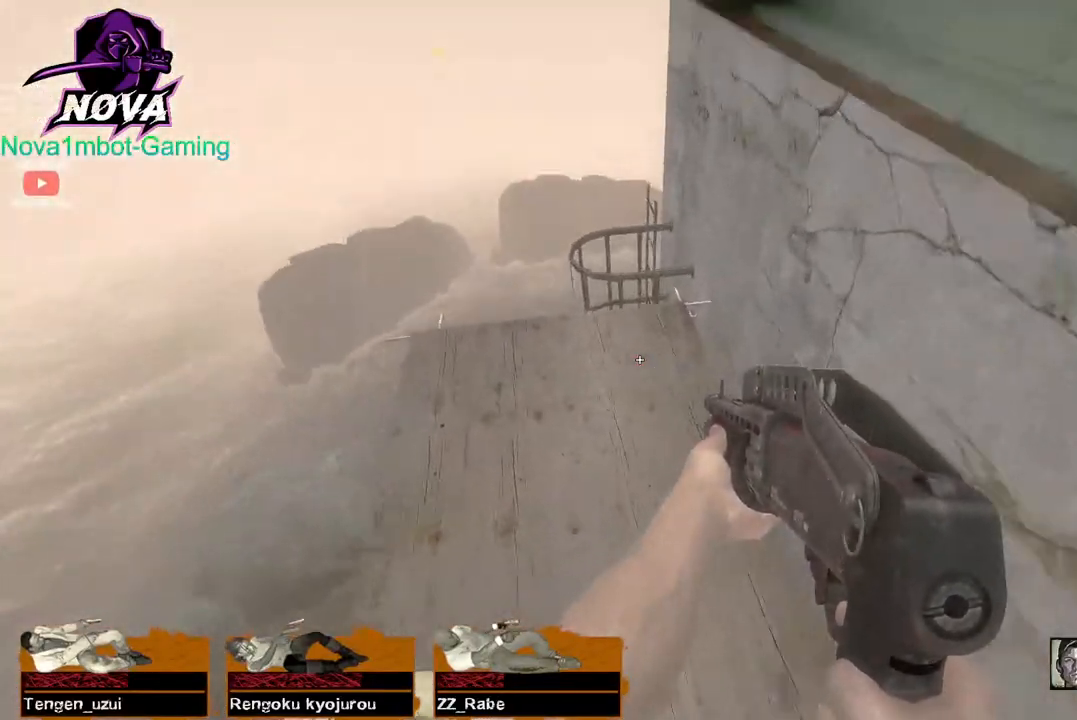
{"keys": ["w"], "mouse": [], "events": []}
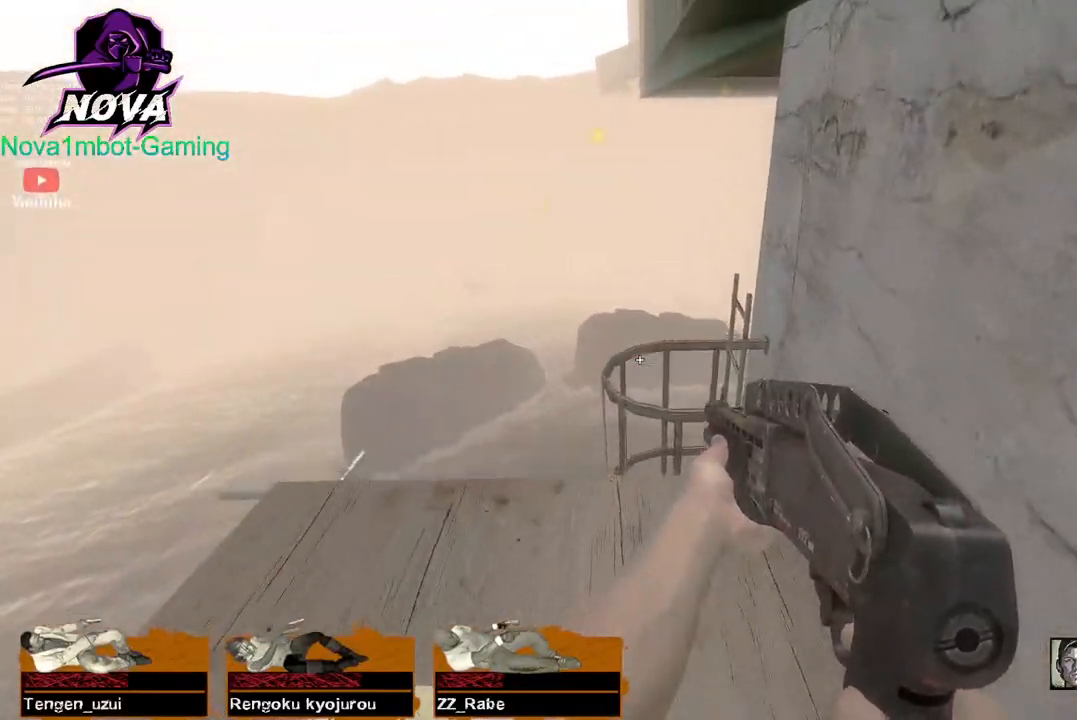
{"keys": ["w"], "mouse": [], "events": [[134, "space", "down"], [267, "space", "up"]]}
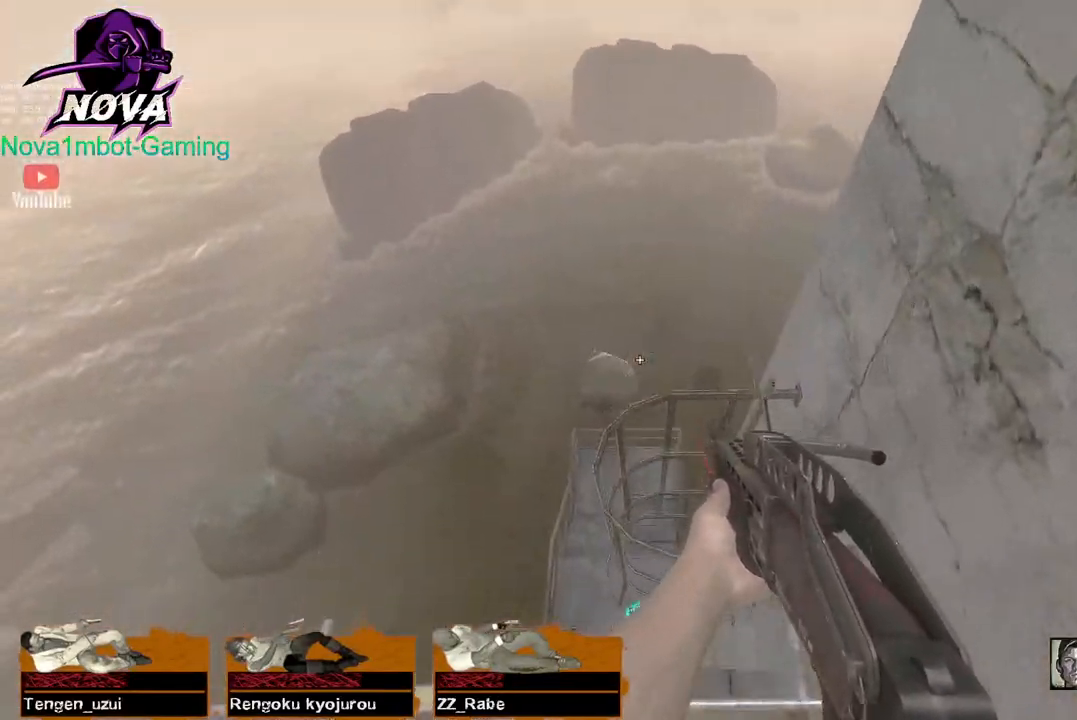
{"keys": ["w"], "mouse": [], "events": []}
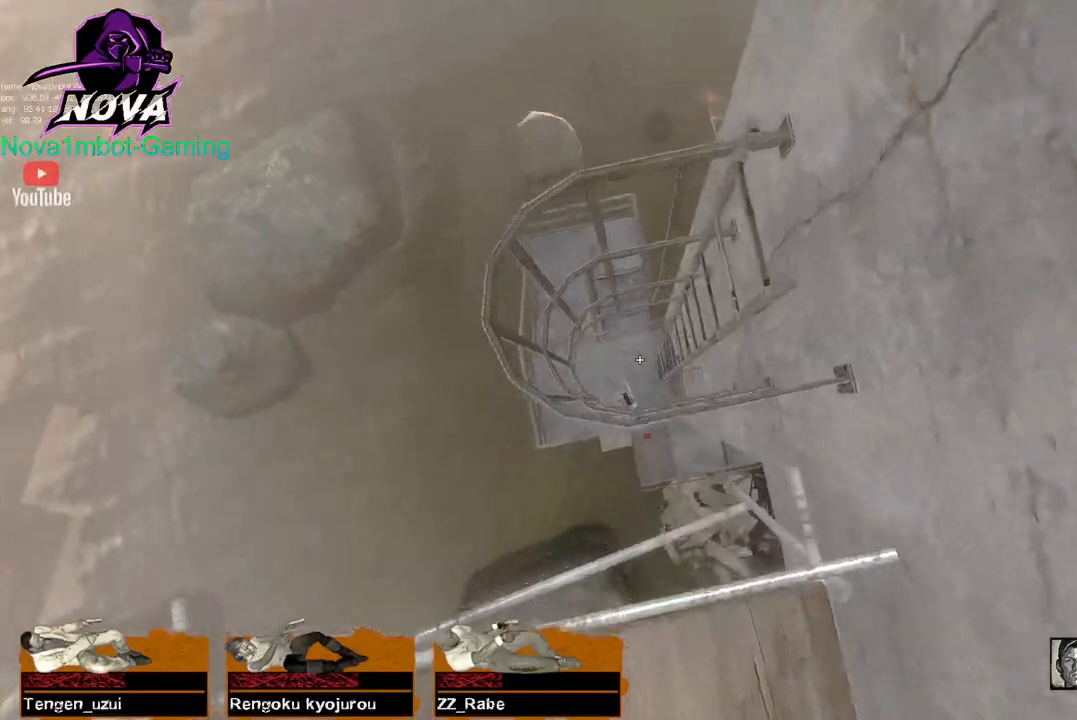
{"keys": ["w"], "mouse": [], "events": []}
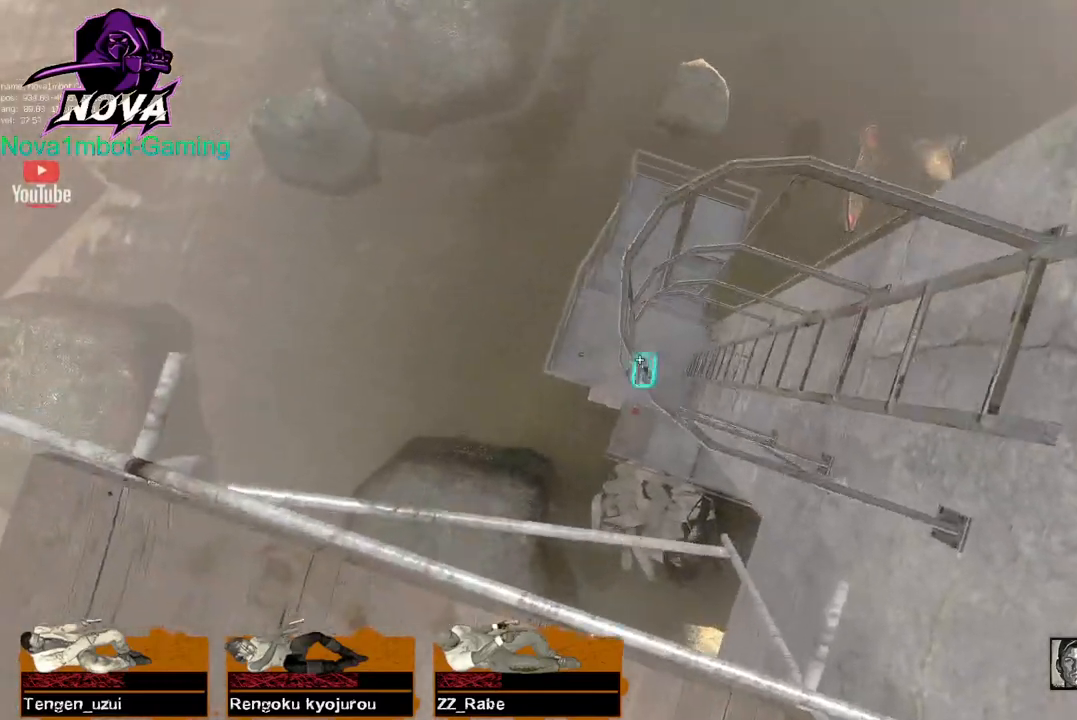
{"keys": [], "mouse": [], "events": [[500, "w", "up"]]}
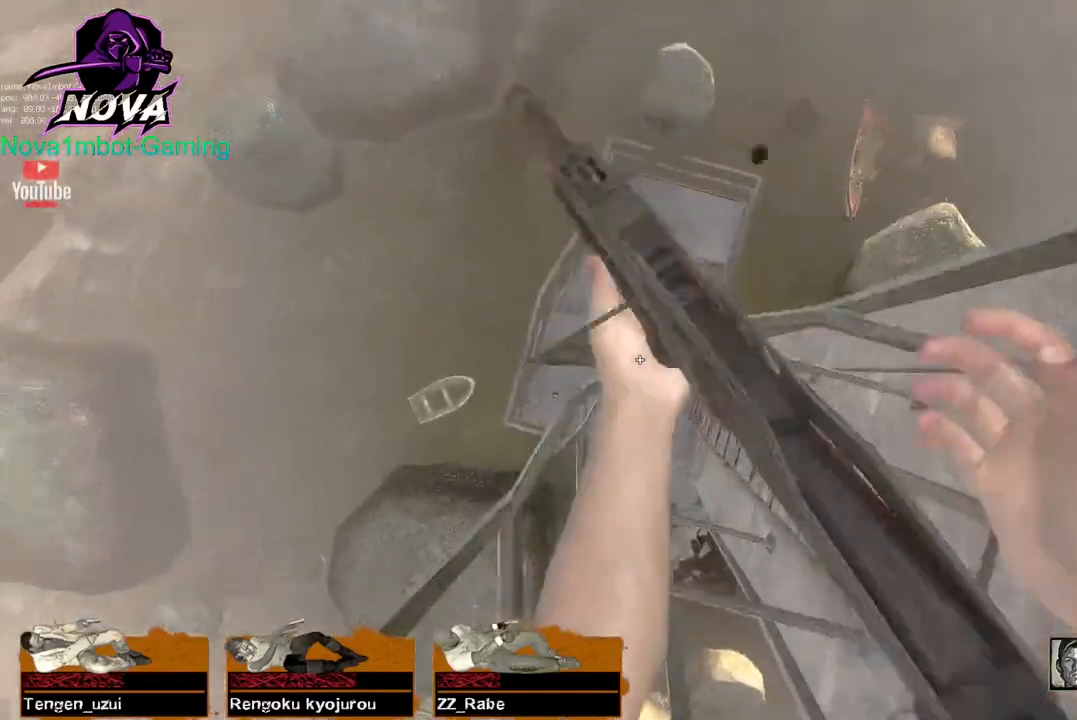
{"keys": ["d"], "mouse": [], "events": [[100, "s", "down"], [200, "space", "down"], [234, "s", "up"], [284, "w", "down"], [334, "d", "down"], [384, "a", "down"], [384, "space", "up"], [467, "a", "up"], [467, "w", "up"]]}
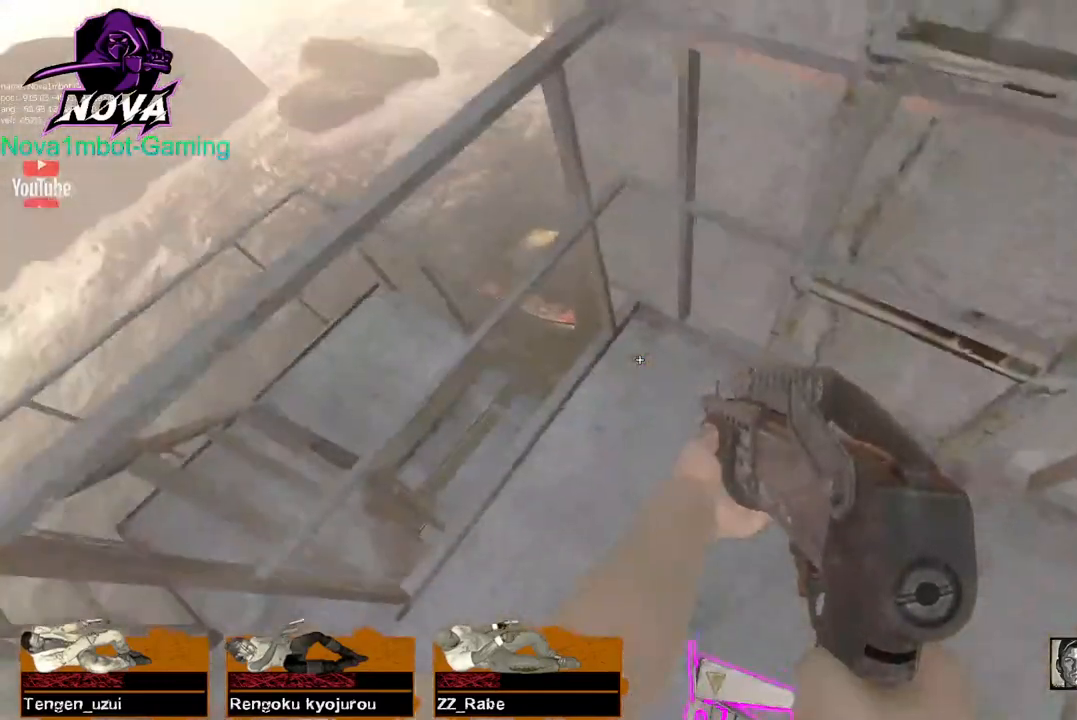
{"keys": [], "mouse": [], "events": [[17, "w", "down"], [250, "d", "up"], [300, "w", "up"]]}
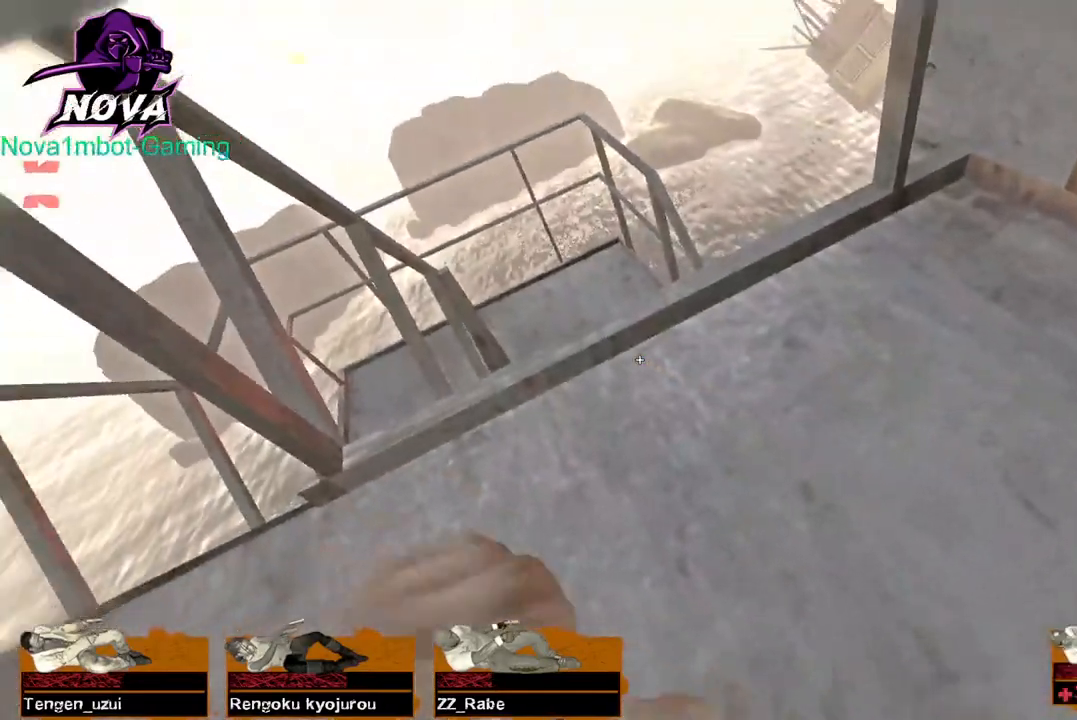
{"keys": [], "mouse": [], "events": [[234, "ctrl", "down"], [467, "ctrl", "up"]]}